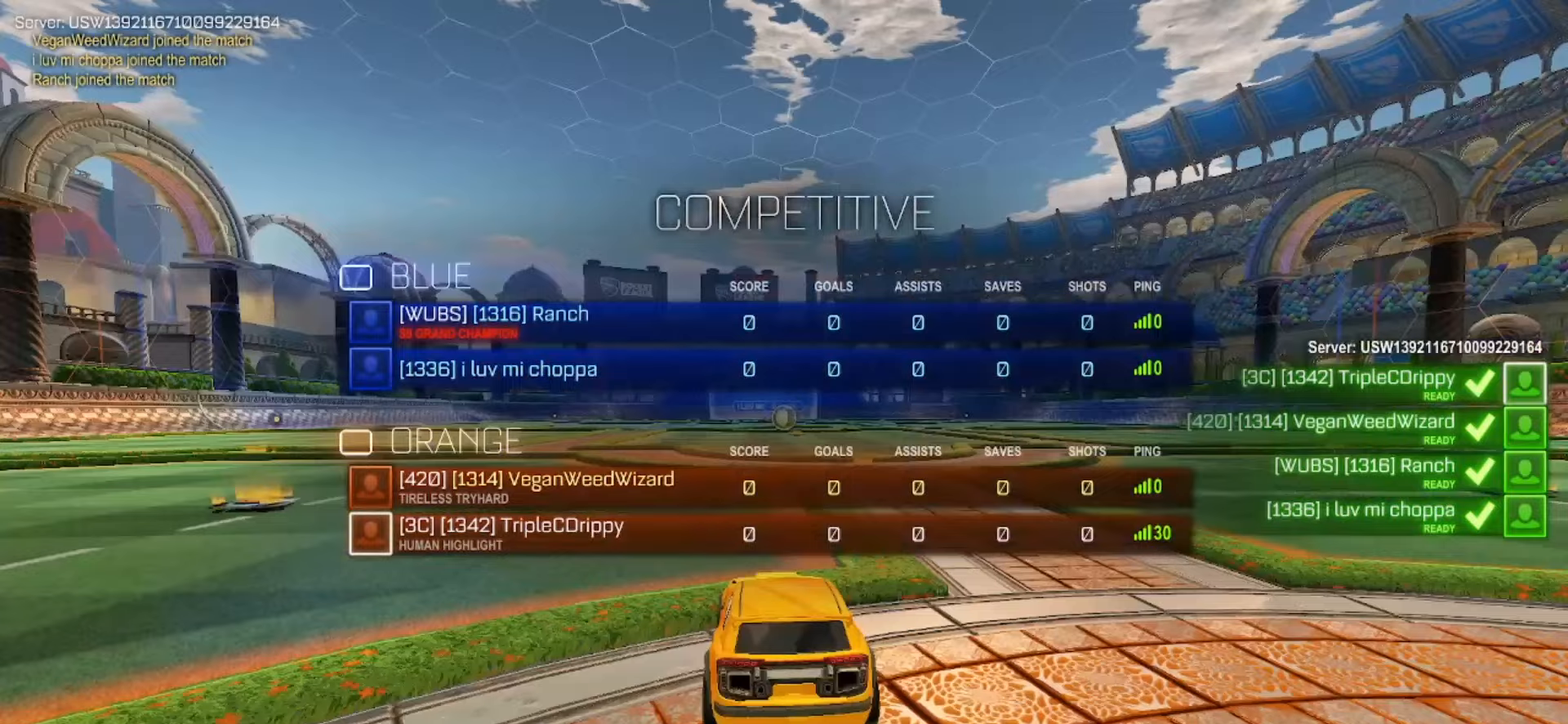
Gameplay with a controller (PlayStation layout); each line is a JSON object with the inputs held at the frame after it (dt_ms = milliseconds from this image to that frame). "events" lists button and stick changes between this image and that frame as [ms after this image, input, new state], when the widget could be followed in between. Not read: L3 R3 SELECT.
{"dt_ms": 500, "buttons": [], "left_stick": "center", "right_stick": "center", "events": []}
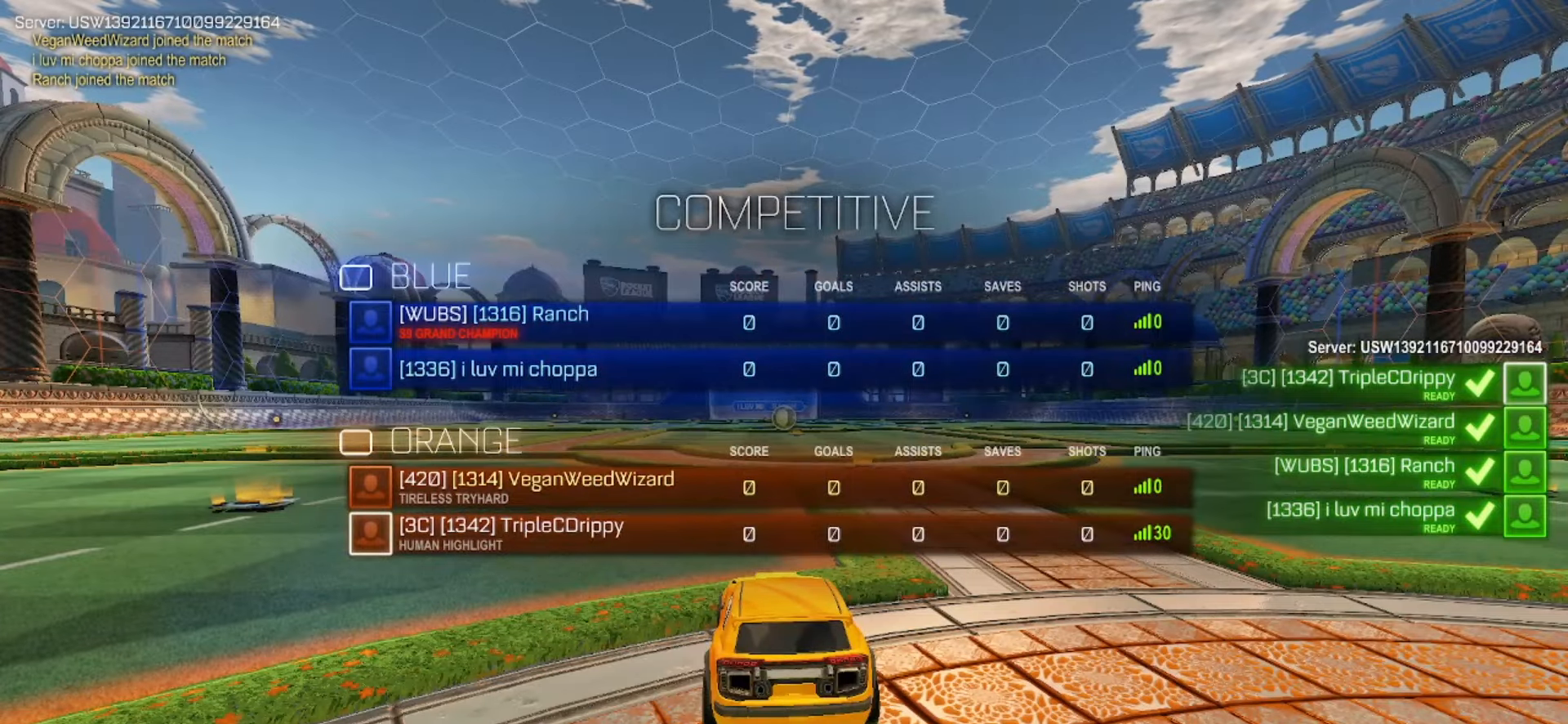
{"dt_ms": 500, "buttons": [], "left_stick": "center", "right_stick": "center", "events": []}
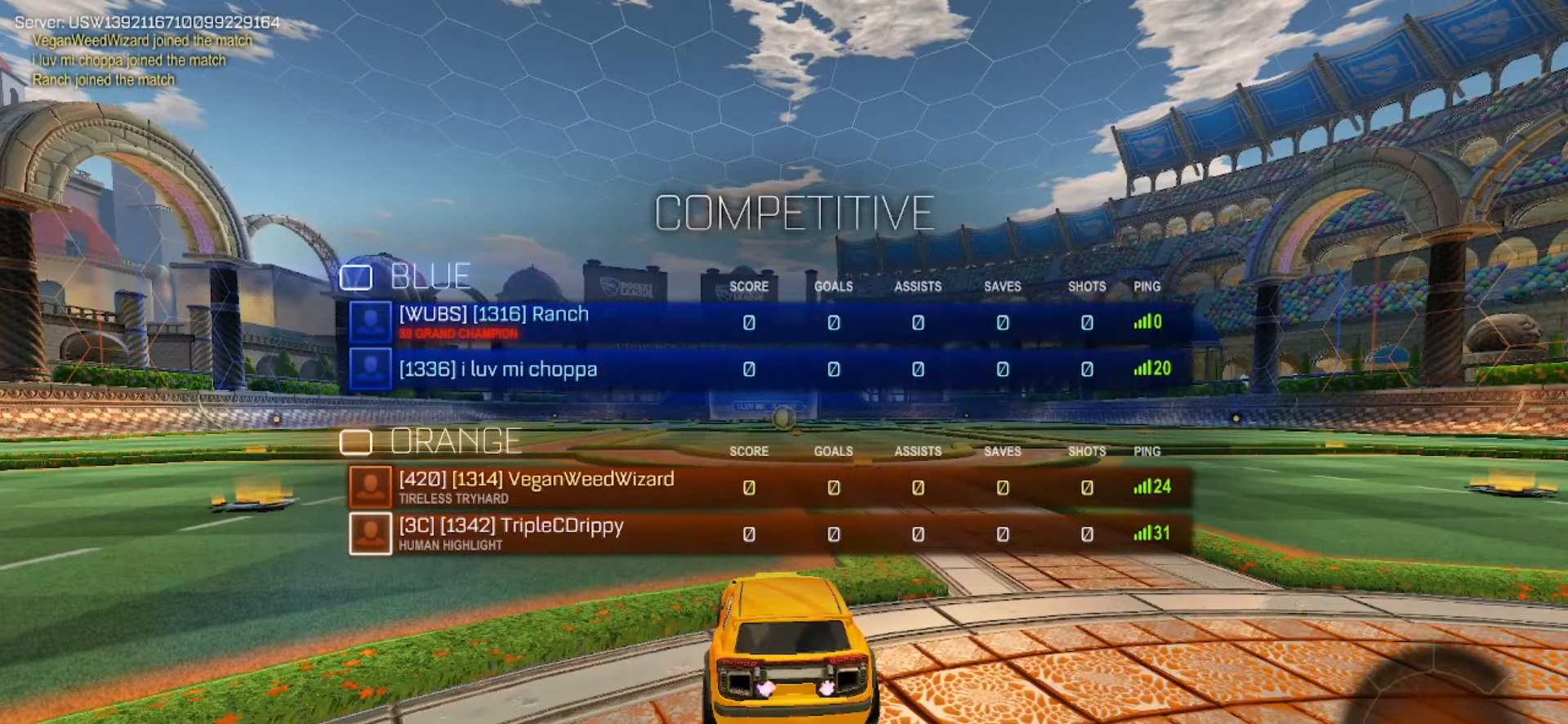
{"dt_ms": 500, "buttons": [], "left_stick": "center", "right_stick": "center", "events": []}
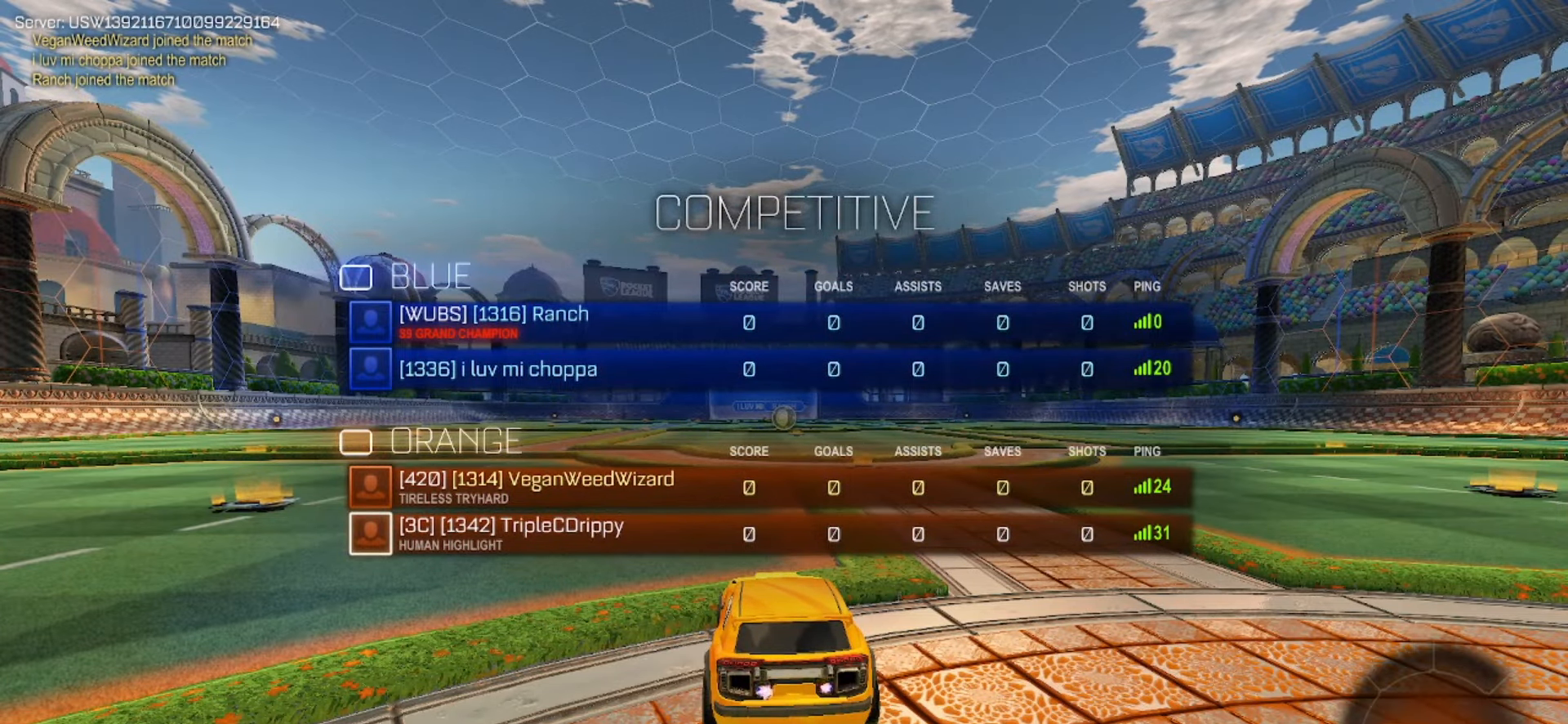
{"dt_ms": 1000, "buttons": ["TRIANGLE"], "left_stick": "center", "right_stick": "center"}
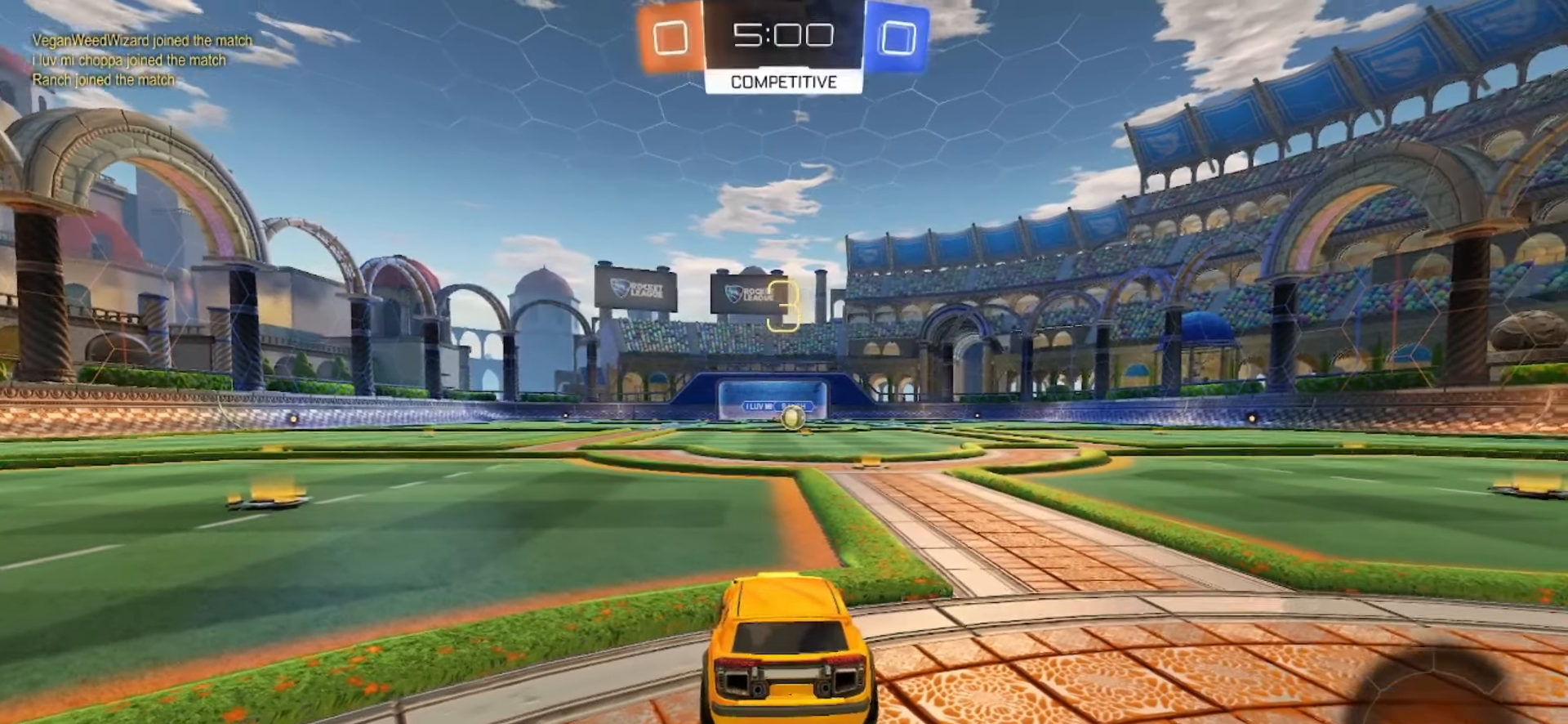
{"dt_ms": 500, "buttons": [], "left_stick": "center", "right_stick": "right", "events": [[83, "TRIANGLE", "up"], [417, "right_stick", "right"]]}